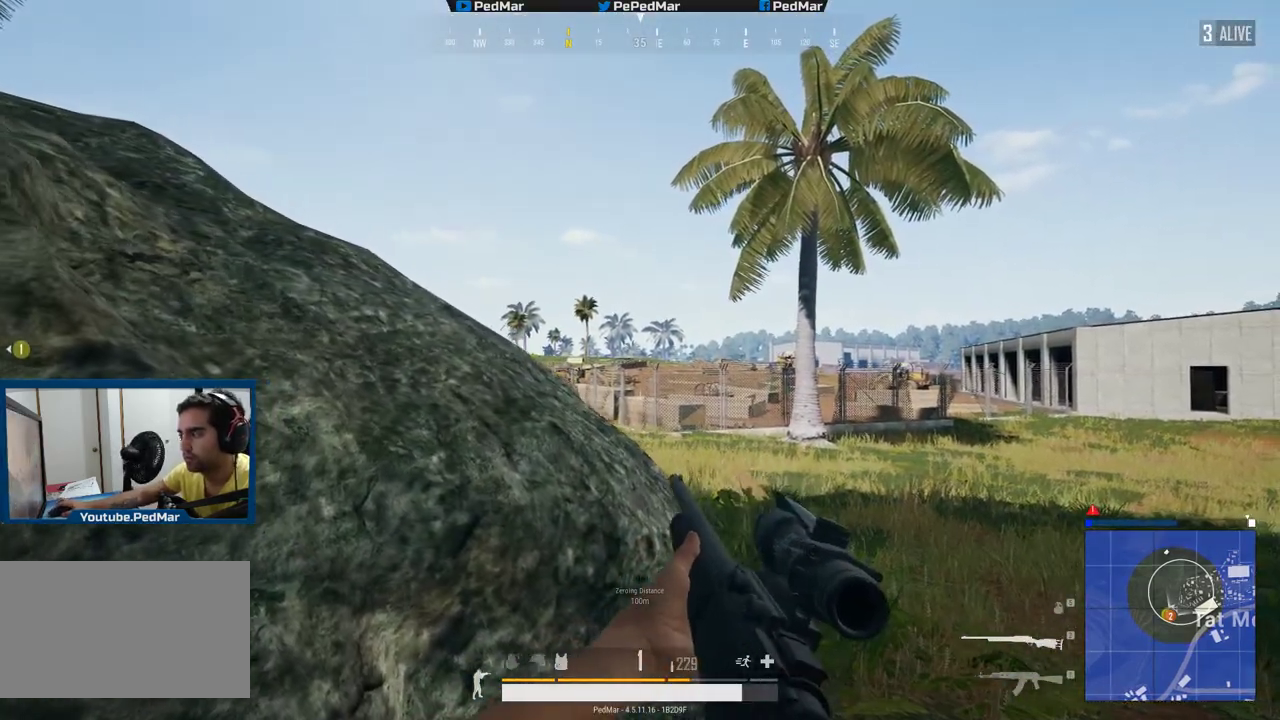
Gameplay with keyboard and mouse; each line is a JSON object with the keys and mouse buttons held at the frame after it. "events" lists presses ("down") and releases ("up") of "a", "c", "ctrl", "d", "e", "f", "q", "r", "s", "shift", "space", "tab", "w", "x", "z", "mouse_left", "mouse_wheel", "mouse_right", "mouse_mb4" and "mouse_mb5" between this image and that frame as [ms after this image, input, new state], when the widget could be followed in between. "mouse_left", "mouse_wheel", "mouse_right", "mouse_mb4", "mouse_mb5" = the "left", "wheel", "right", "mb4", "mb5" buttons of the "mouse" list. No other keys are recorded. "wheel" means that the mouse wheel is clicked or scrolled. Not read: mouse_move.
{"keys": [], "mouse": [], "events": [[100, "a", "up"], [100, "d", "down"], [301, "d", "up"]]}
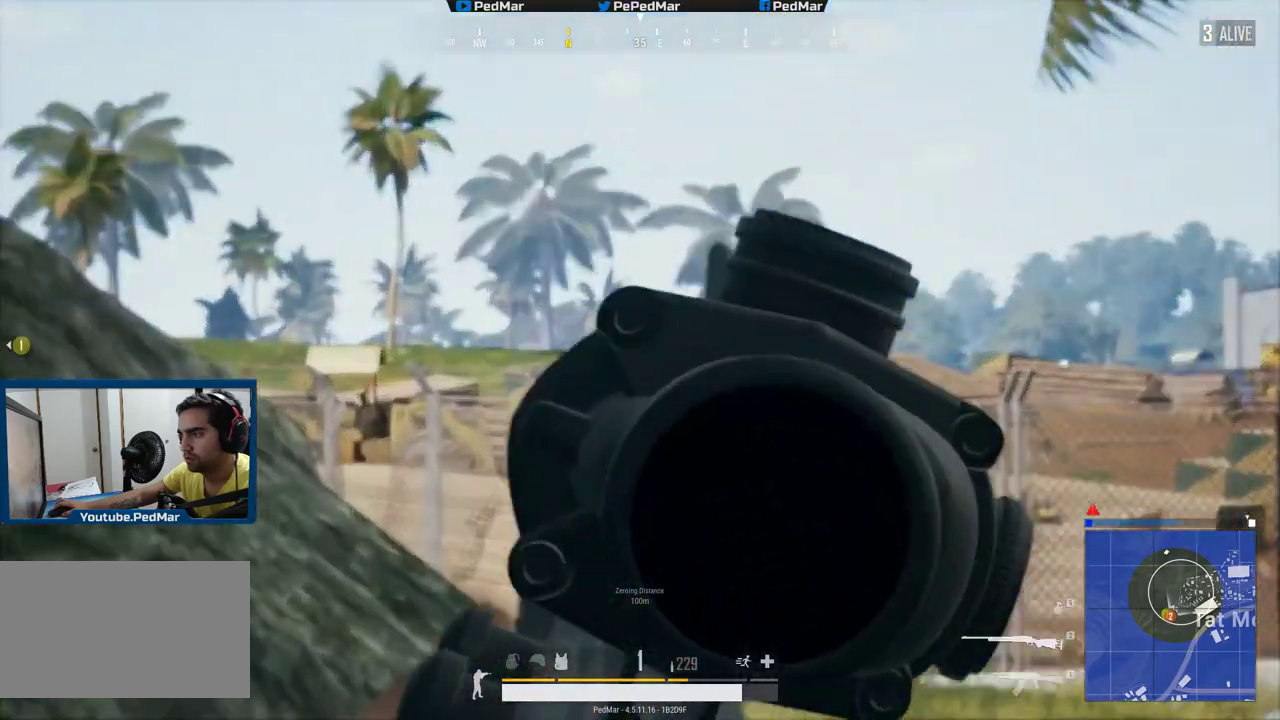
{"keys": ["shift"], "mouse": [], "events": [[383, "shift", "down"]]}
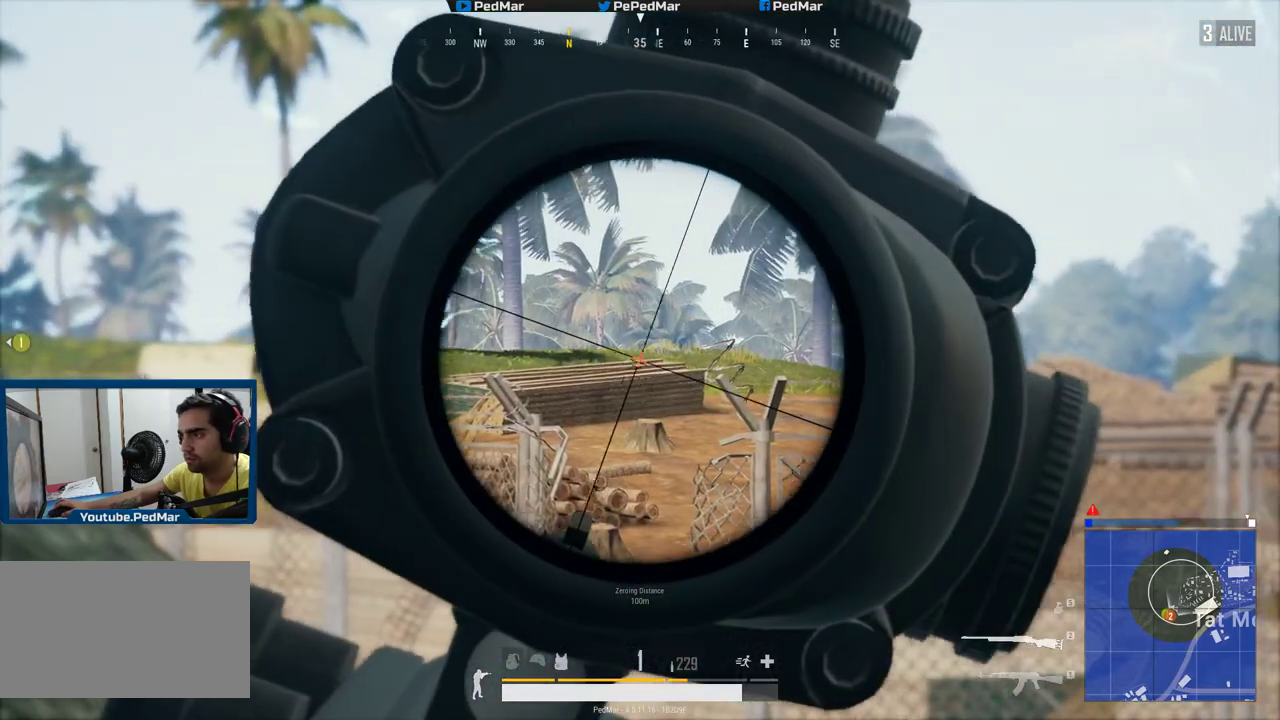
{"keys": [], "mouse": [], "events": [[484, "shift", "up"]]}
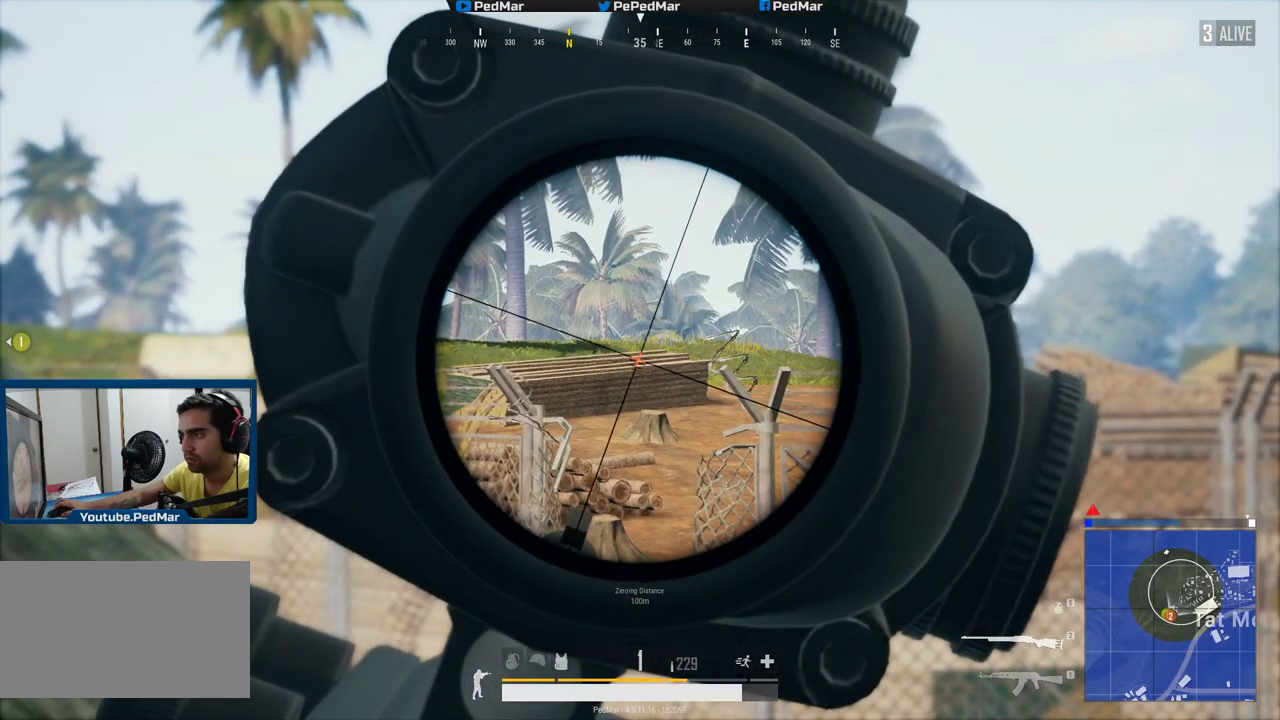
{"keys": ["d"], "mouse": [], "events": [[100, "a", "down"], [434, "a", "up"], [484, "d", "down"]]}
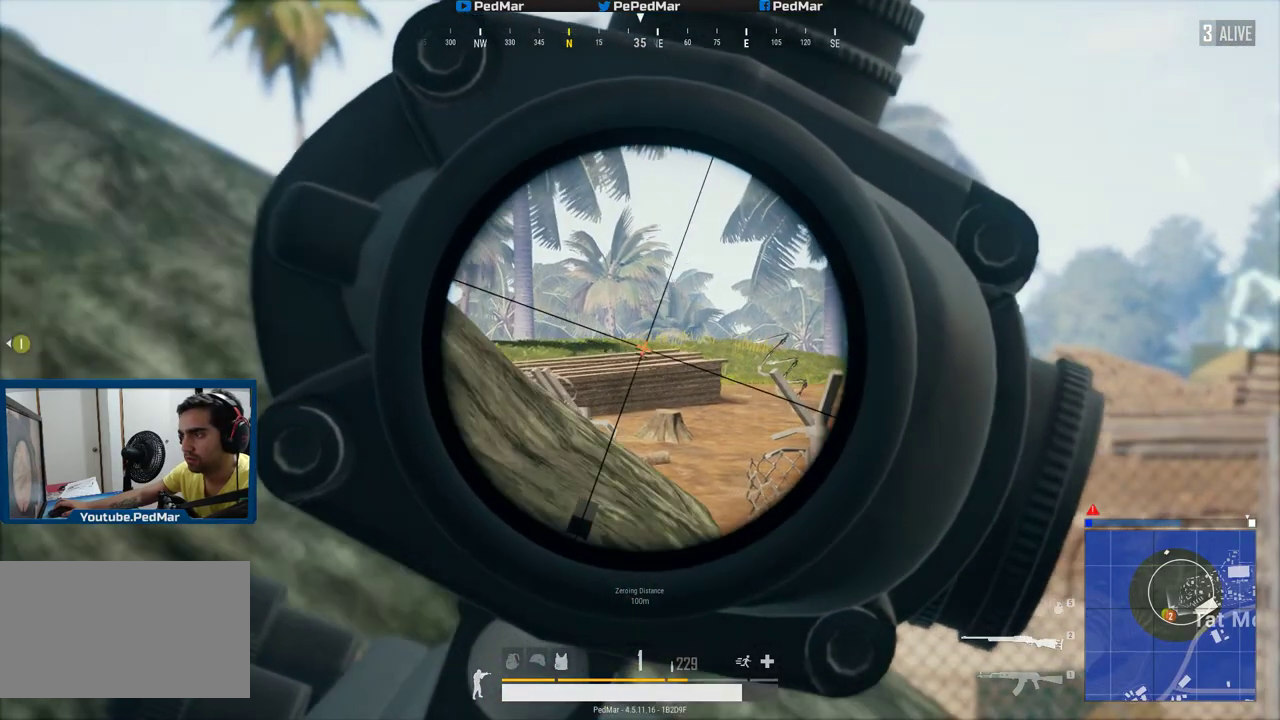
{"keys": [], "mouse": [], "events": [[17, "d", "up"]]}
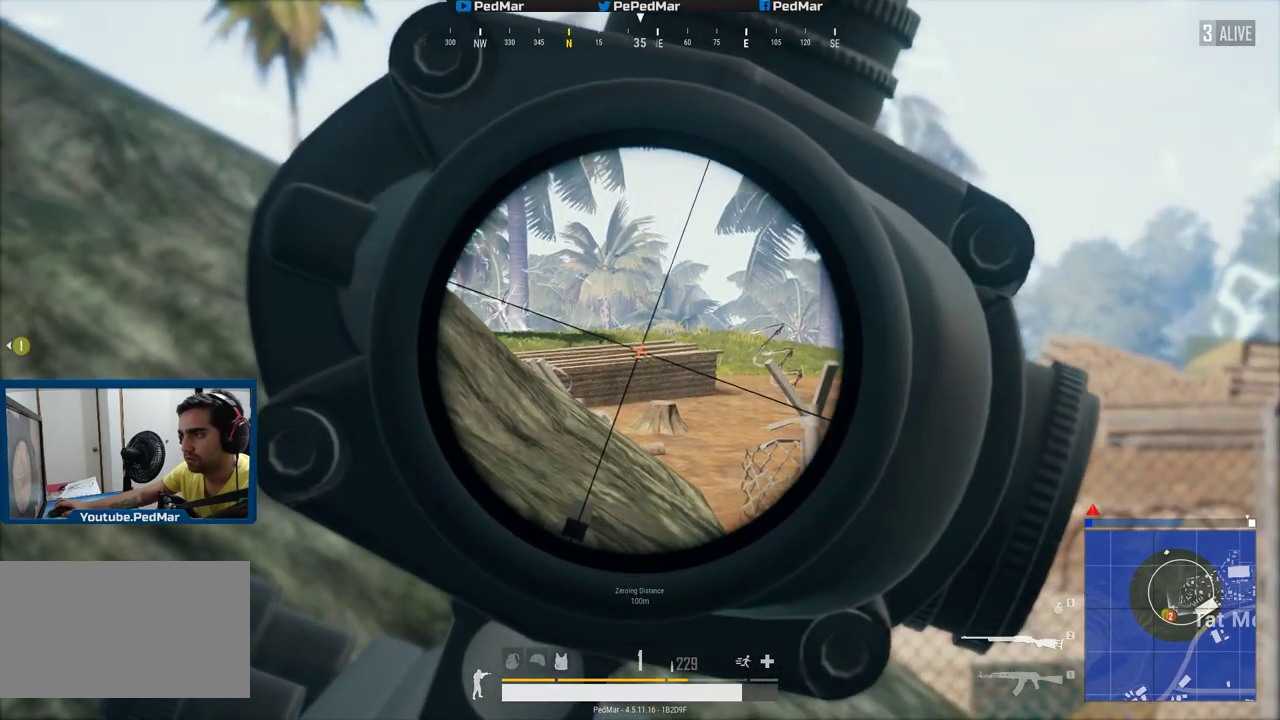
{"keys": [], "mouse": [], "events": []}
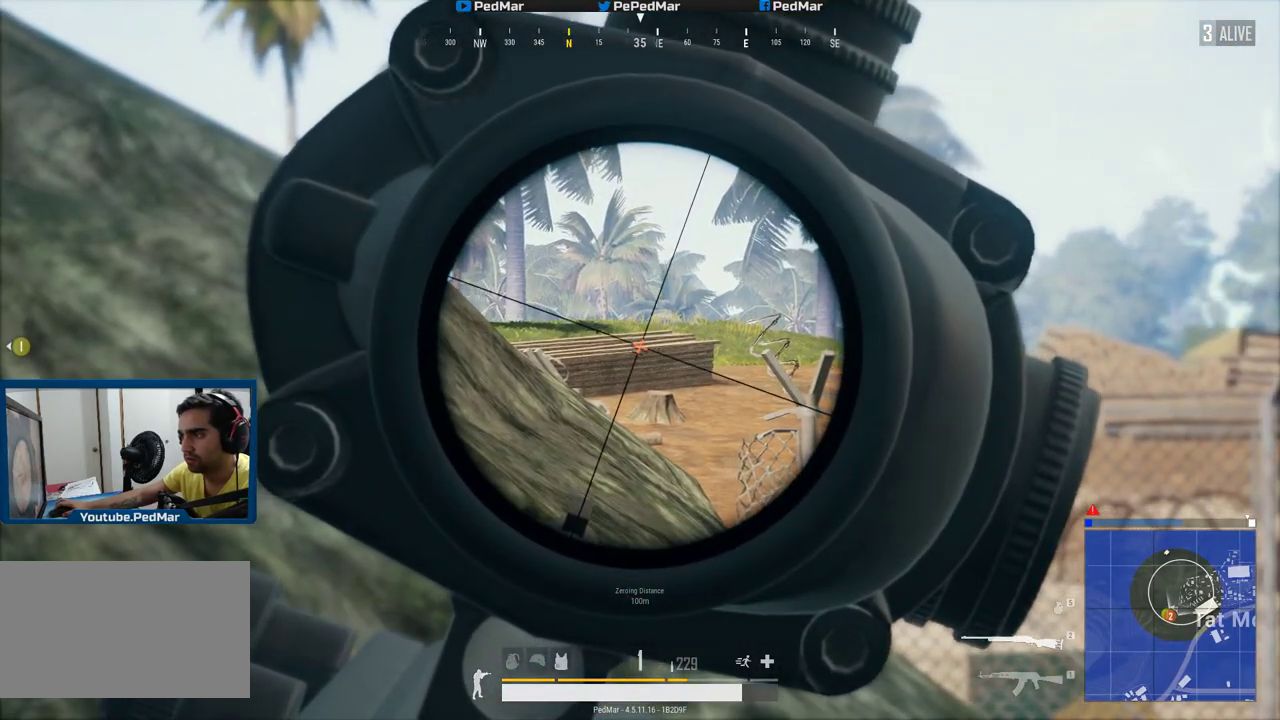
{"keys": [], "mouse": [], "events": []}
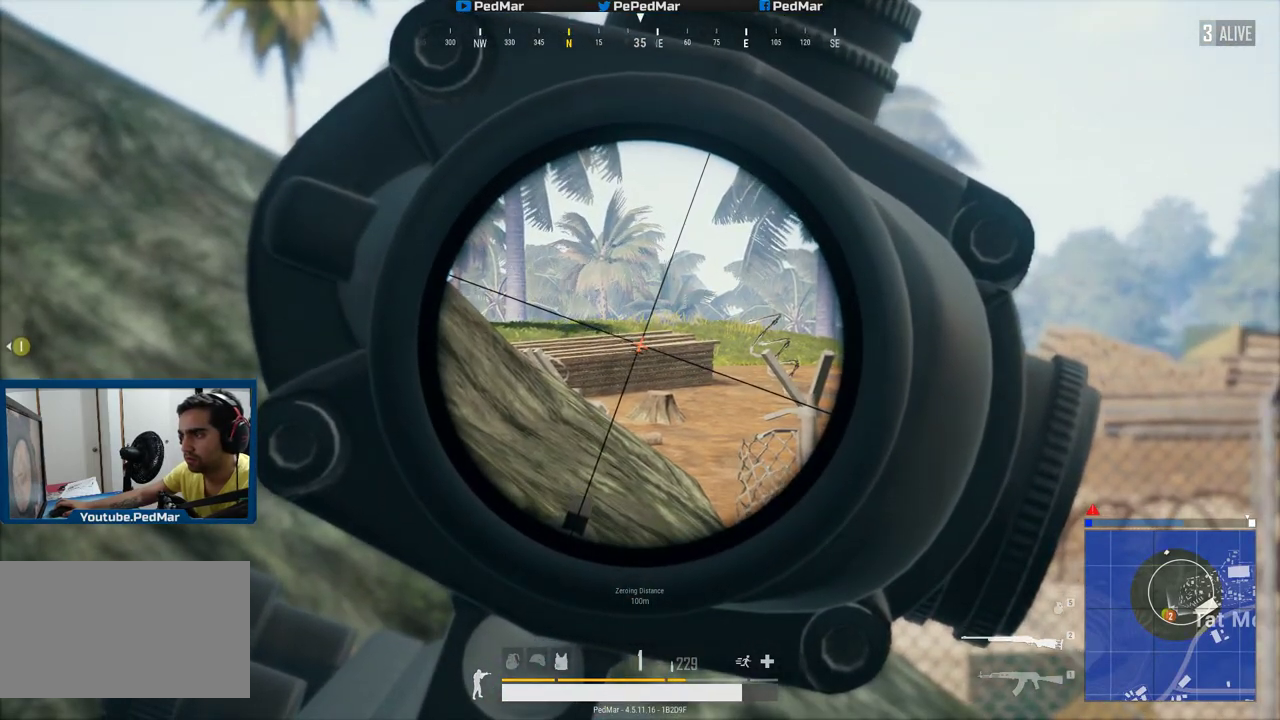
{"keys": [], "mouse": [], "events": [[267, "shift", "down"], [467, "shift", "up"]]}
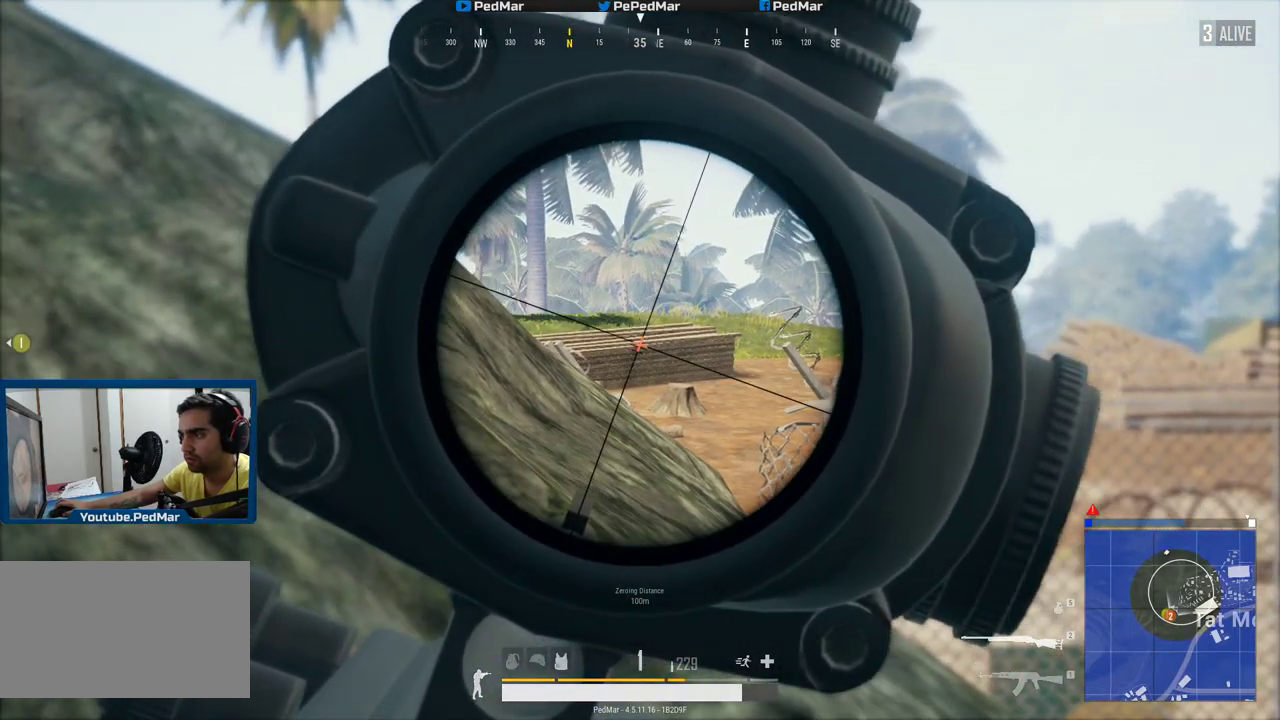
{"keys": ["shift"], "mouse": [], "events": [[417, "shift", "down"]]}
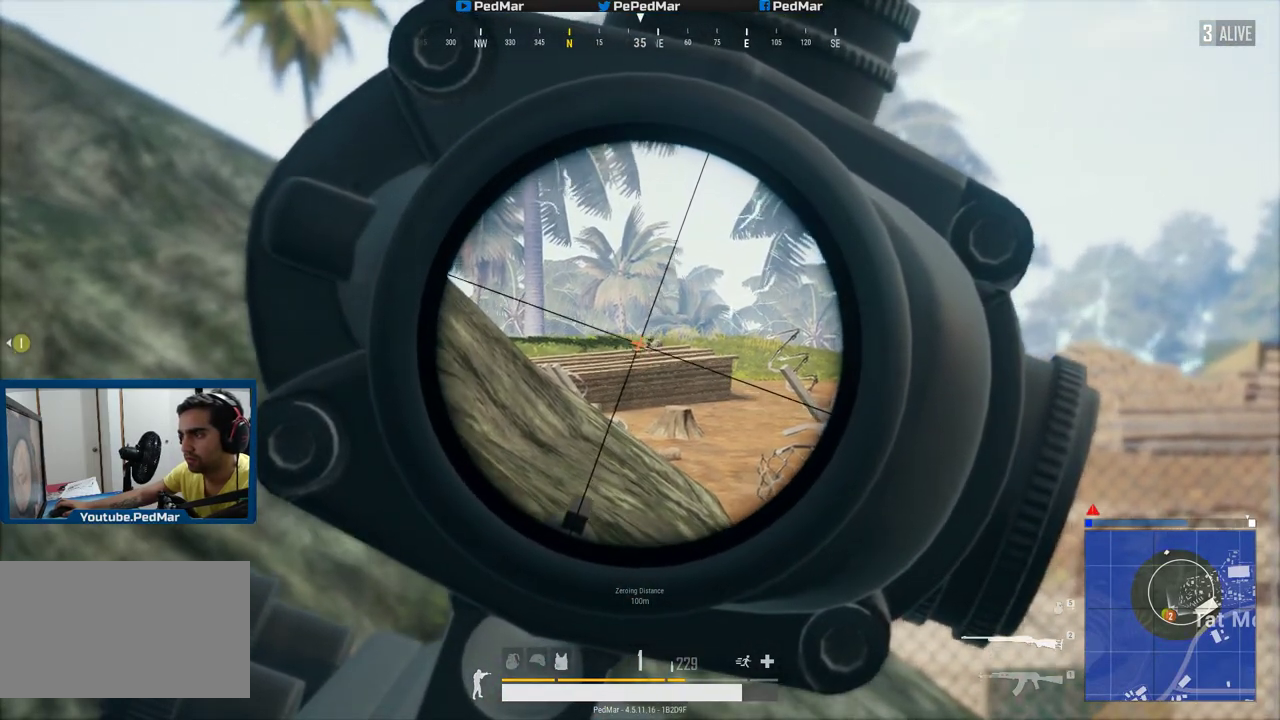
{"keys": ["shift"], "mouse": ["left"], "events": [[500, "mouse_left", "down"]]}
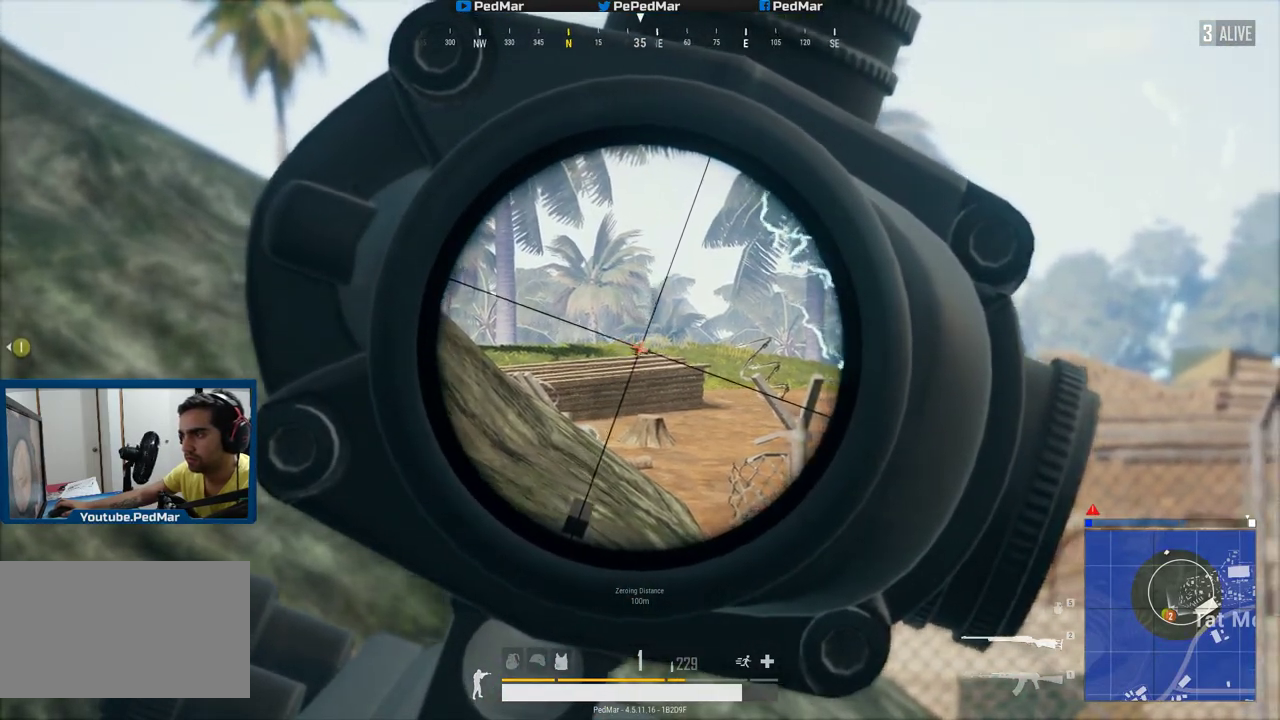
{"keys": ["d"], "mouse": [], "events": [[84, "mouse_left", "up"], [184, "a", "down"], [184, "shift", "up"], [401, "a", "up"], [417, "d", "down"]]}
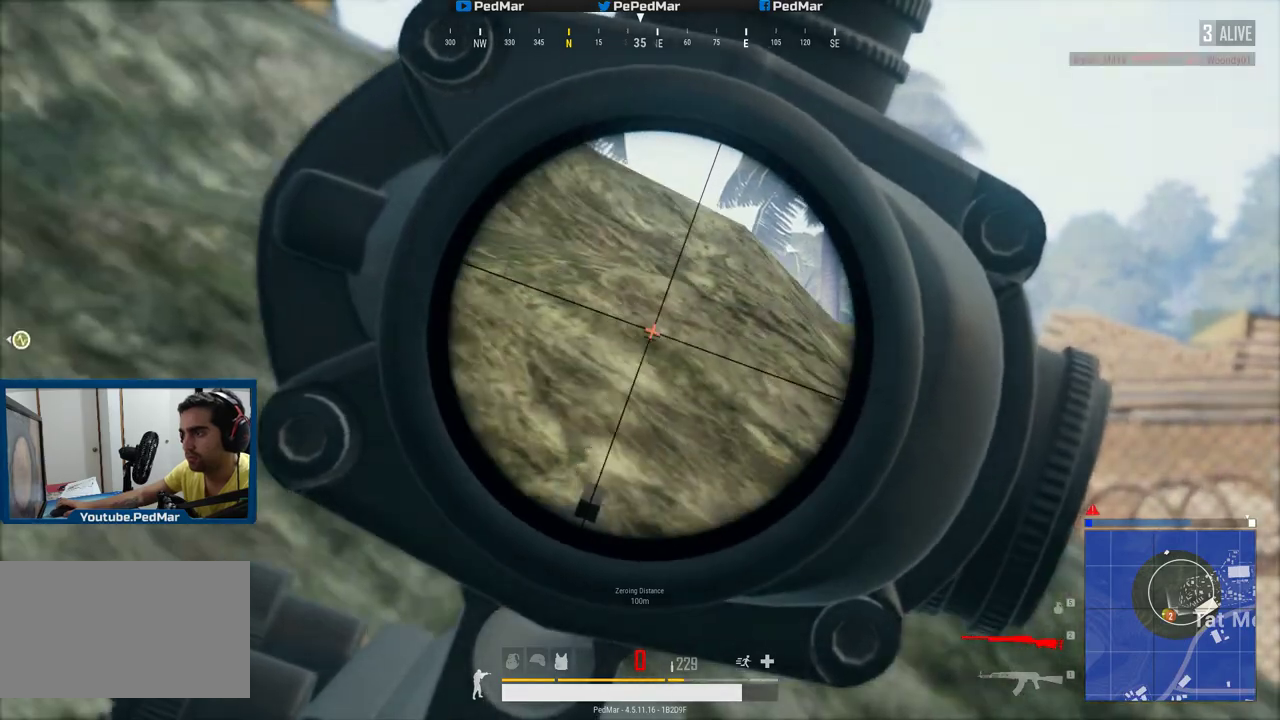
{"keys": ["a"], "mouse": [], "events": [[33, "d", "up"], [200, "r", "down"], [267, "r", "up"], [317, "a", "down"], [333, "a", "up"], [400, "w", "down"], [434, "a", "down"], [450, "w", "up"]]}
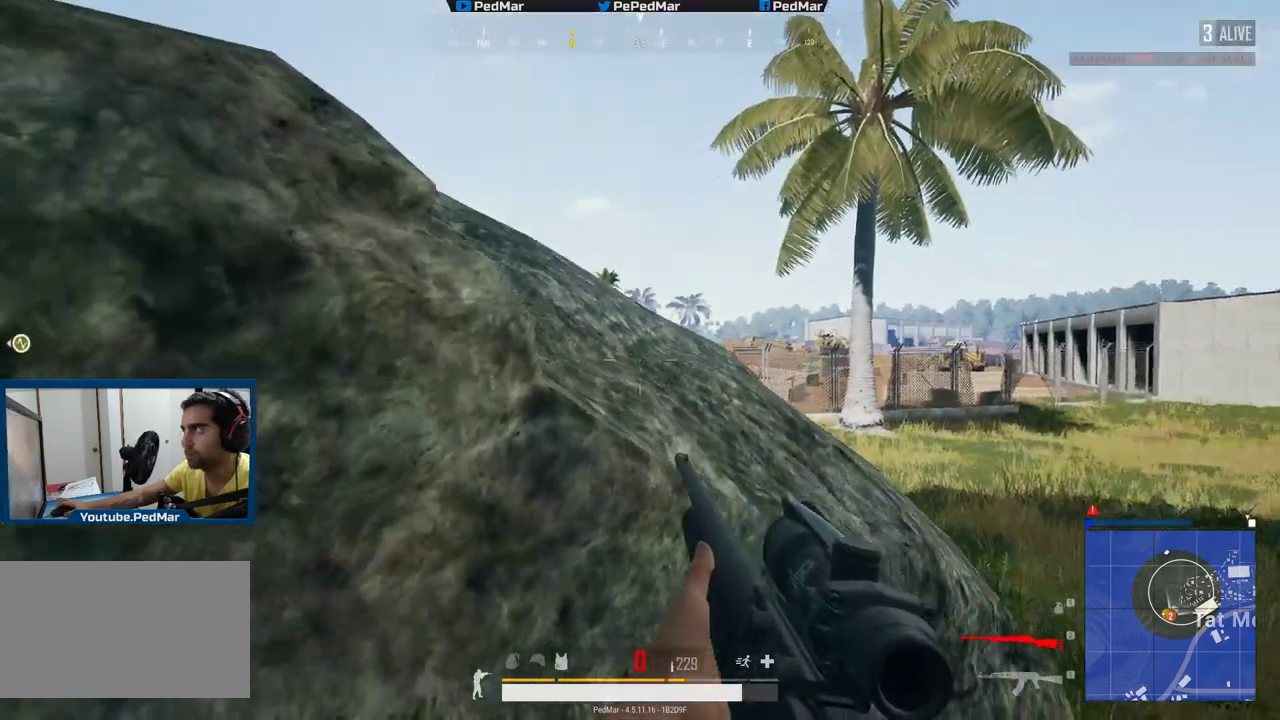
{"keys": ["a", "w"], "mouse": [], "events": [[67, "w", "down"]]}
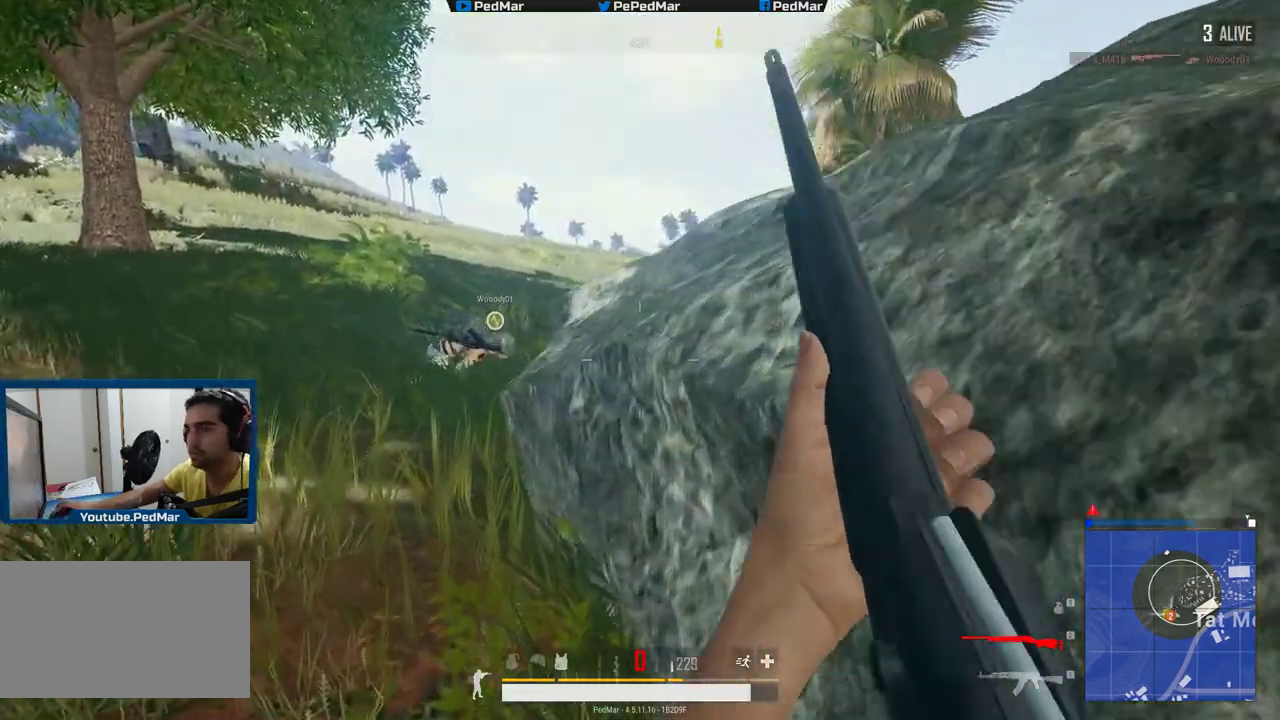
{"keys": ["a", "w"], "mouse": [], "events": [[66, "c", "down"], [133, "c", "up"]]}
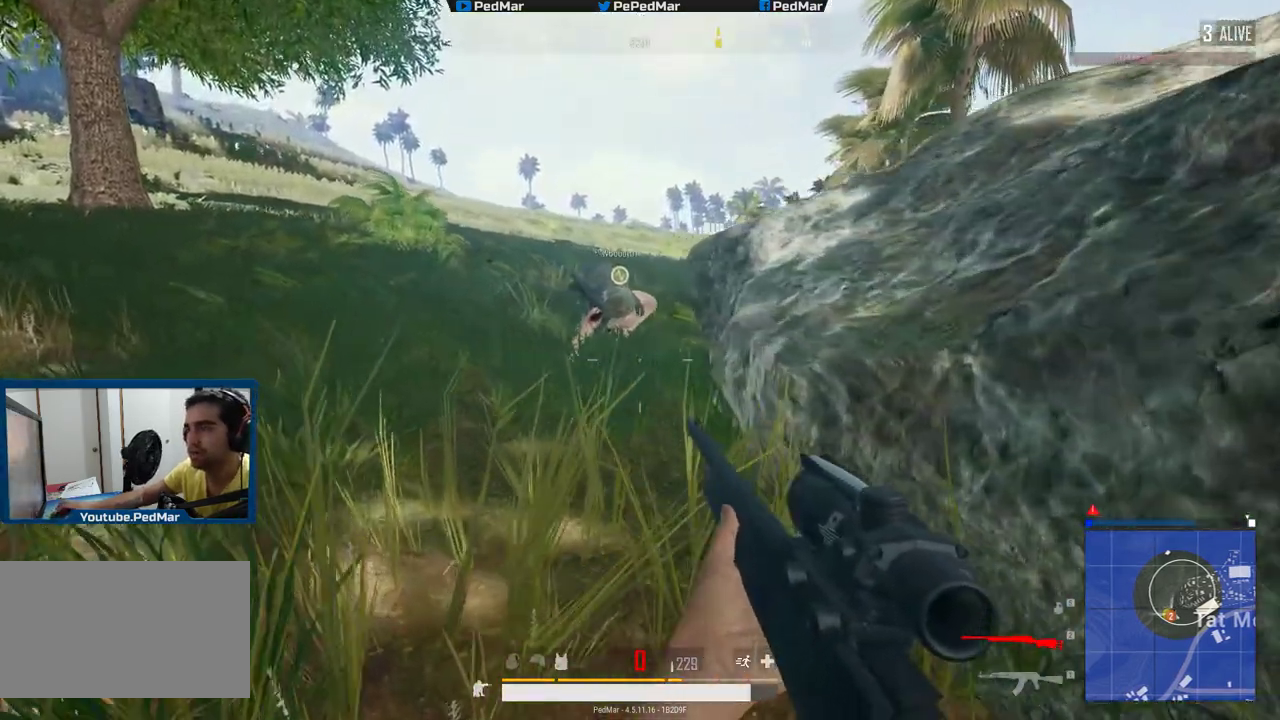
{"keys": [], "mouse": [], "events": [[17, "a", "up"], [334, "d", "down"], [384, "d", "up"], [484, "w", "up"]]}
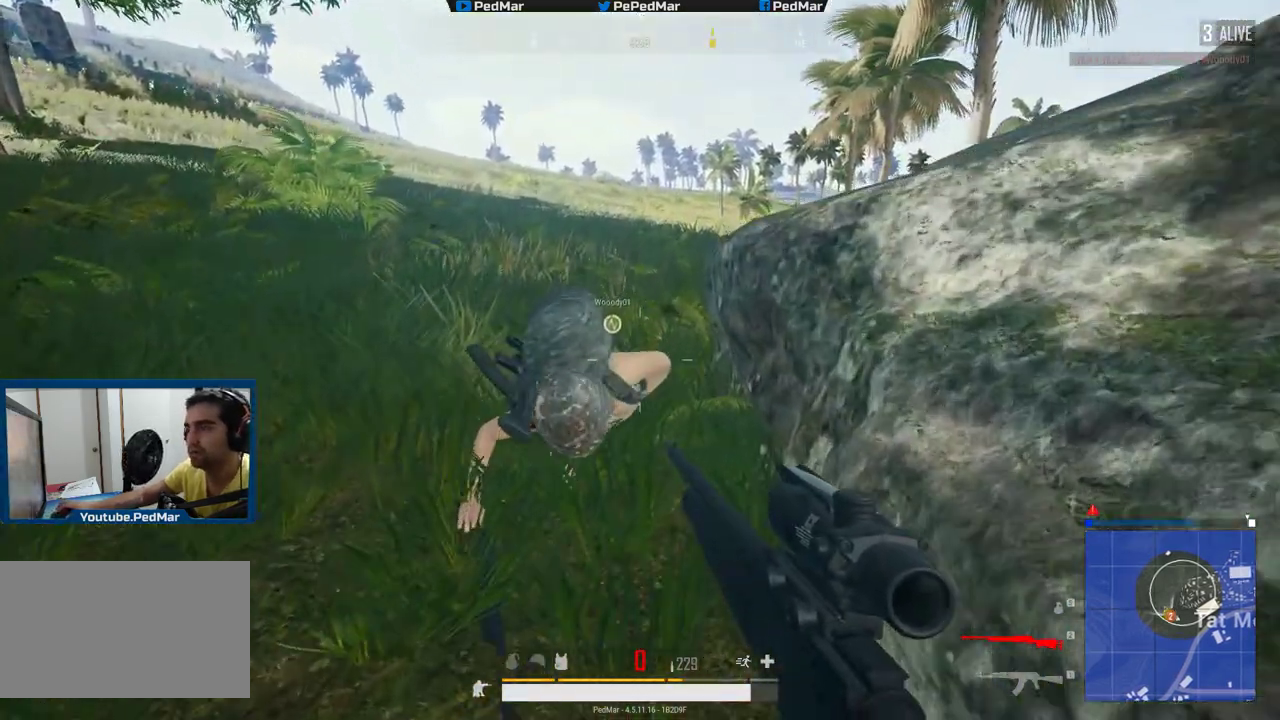
{"keys": [], "mouse": [], "events": [[200, "w", "down"], [267, "w", "up"]]}
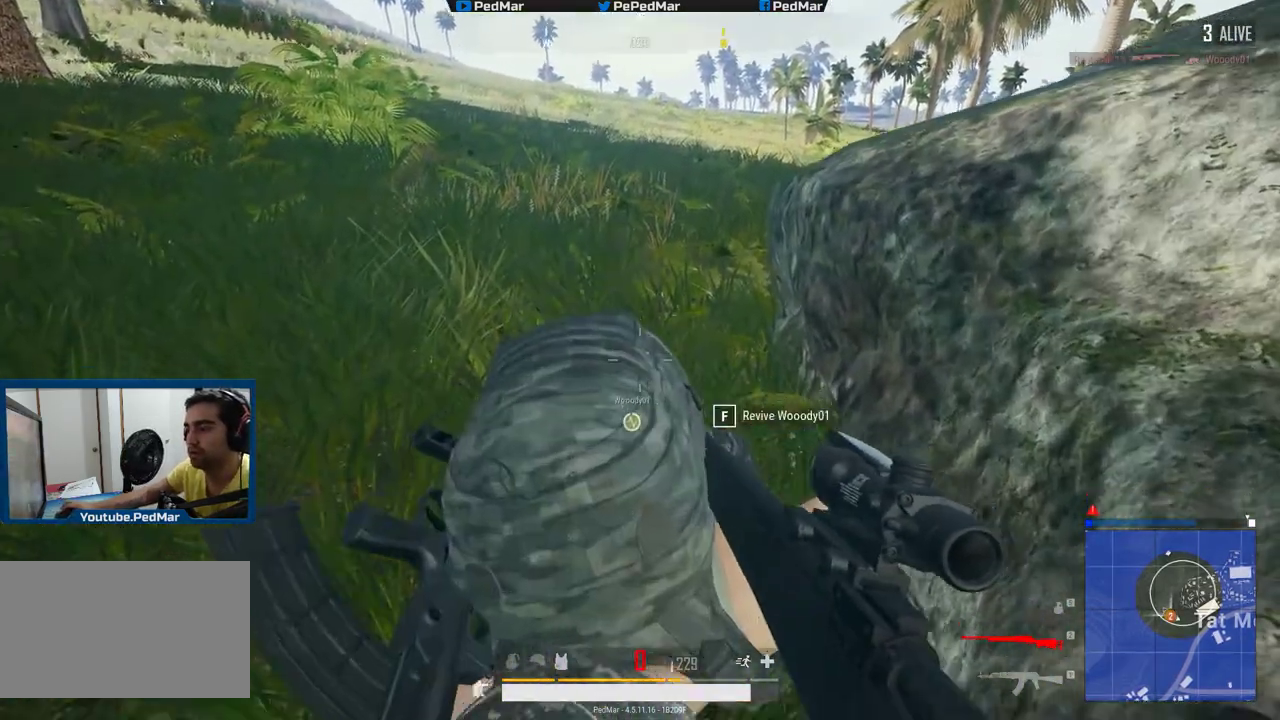
{"keys": ["f"], "mouse": [], "events": [[167, "f", "down"]]}
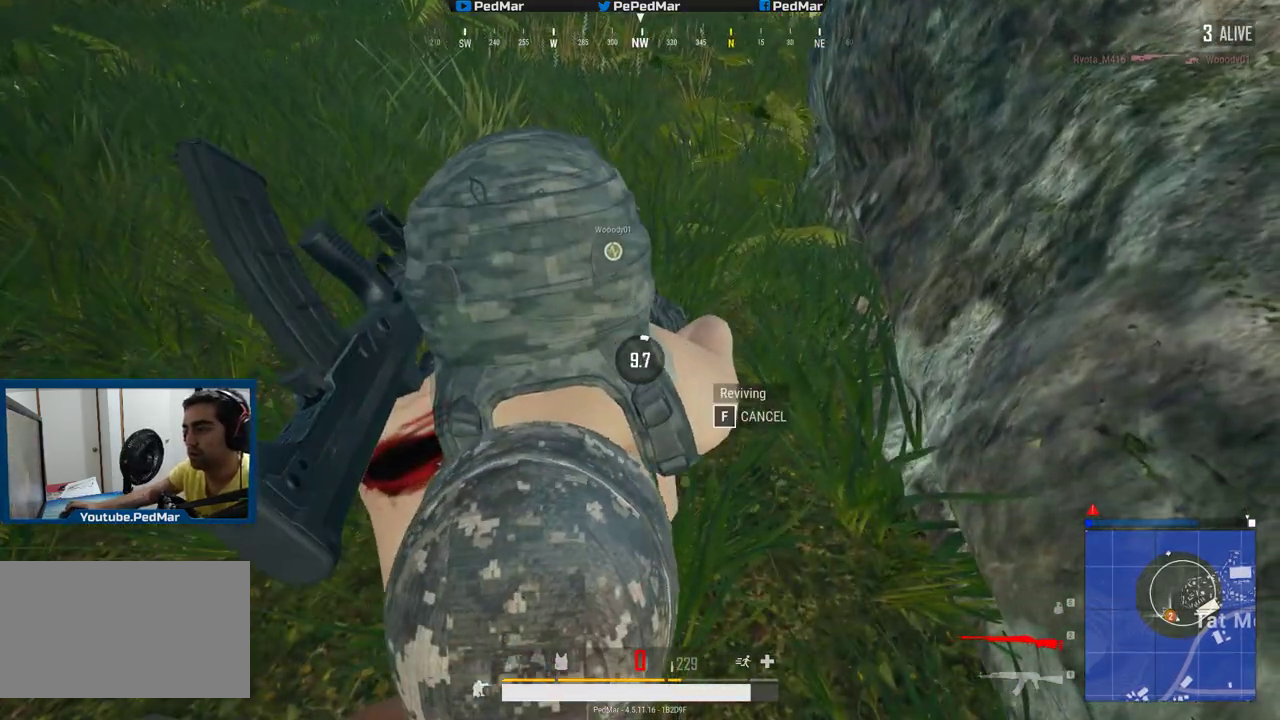
{"keys": ["f"], "mouse": [], "events": []}
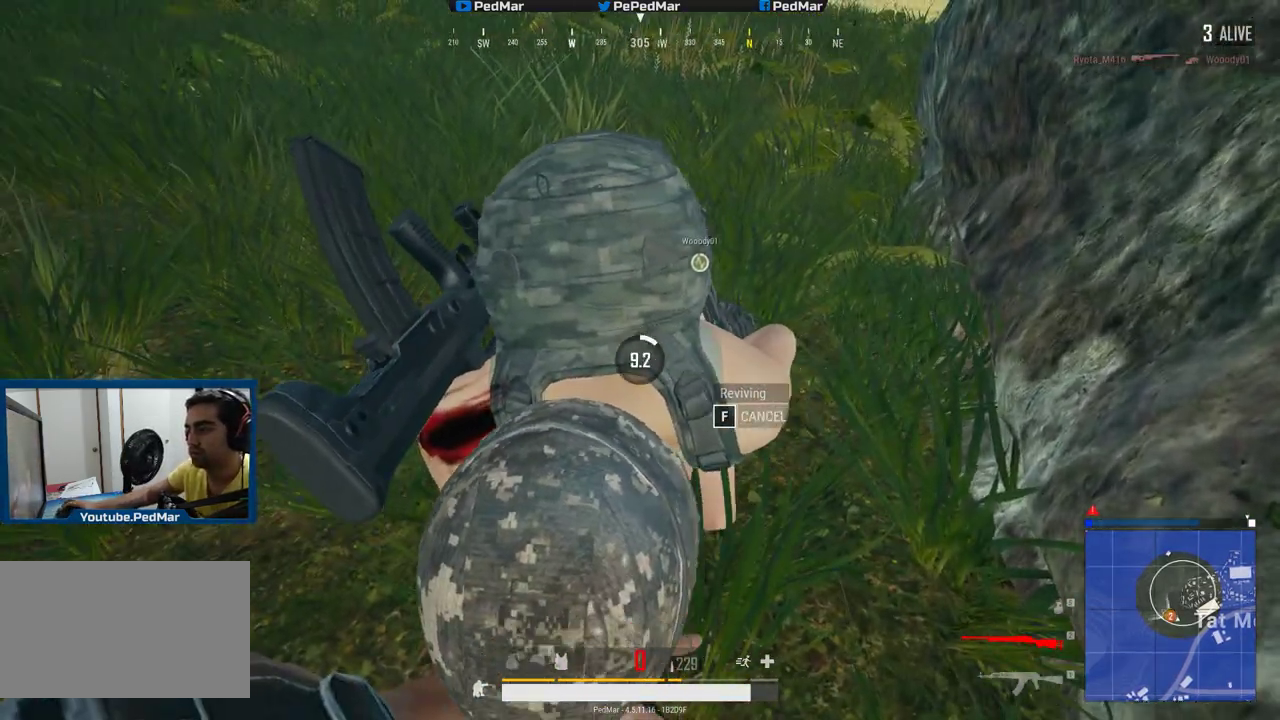
{"keys": ["f"], "mouse": [], "events": []}
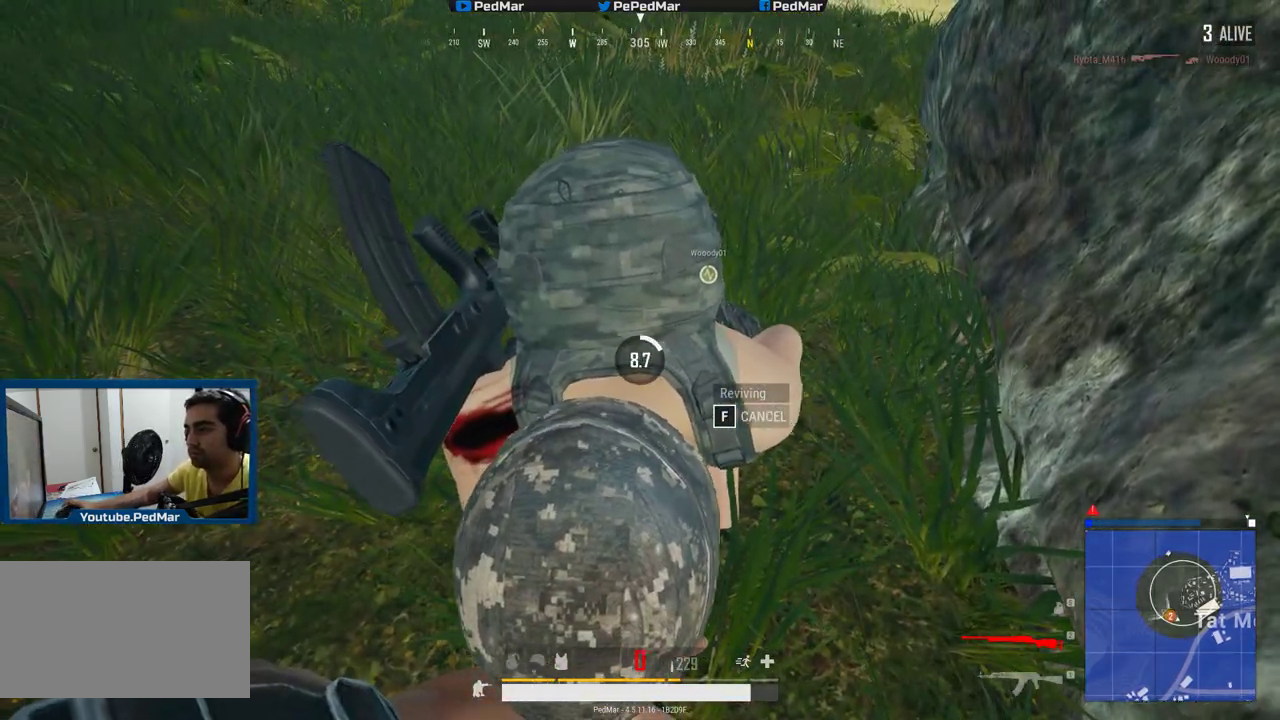
{"keys": ["f"], "mouse": [], "events": []}
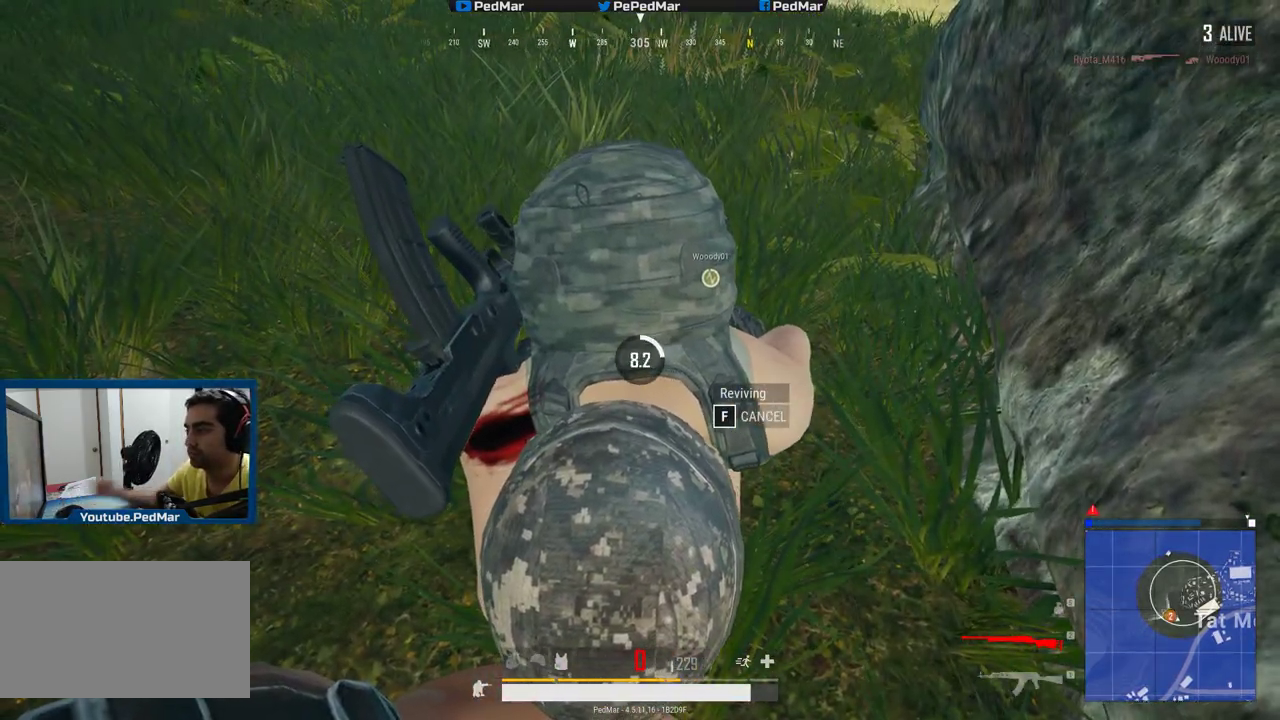
{"keys": ["f"], "mouse": [], "events": []}
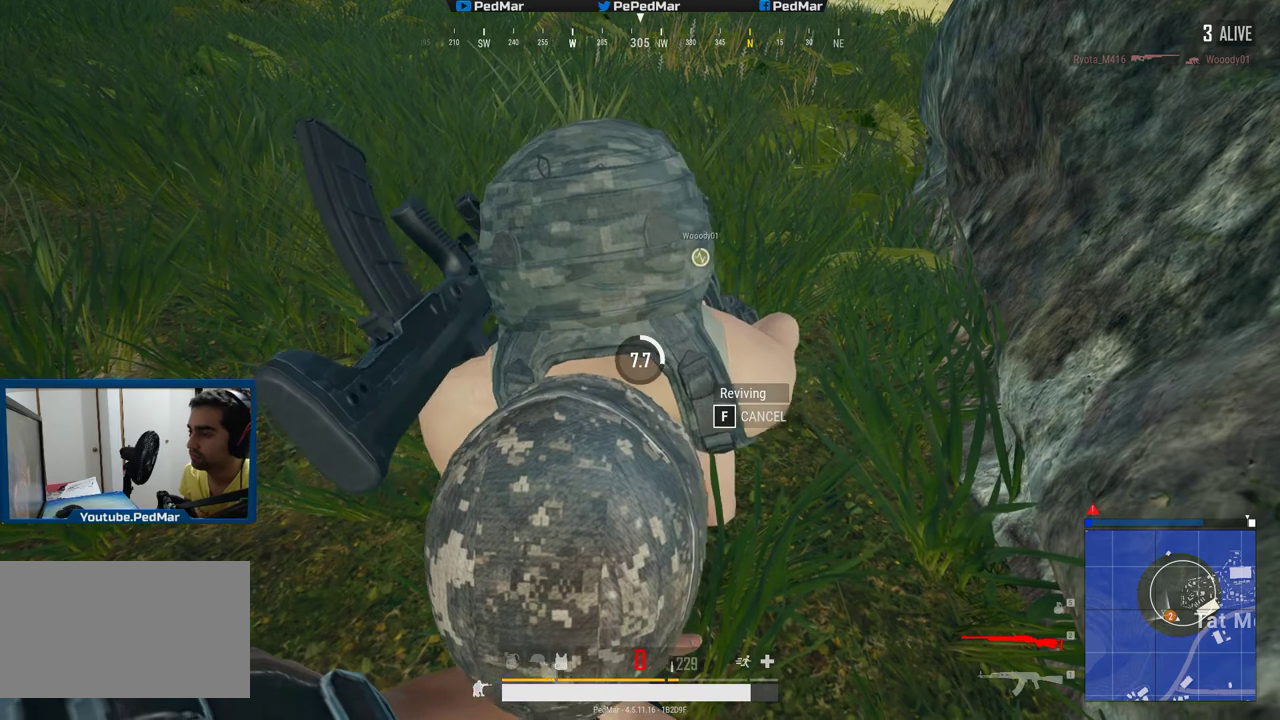
{"keys": ["f"], "mouse": [], "events": []}
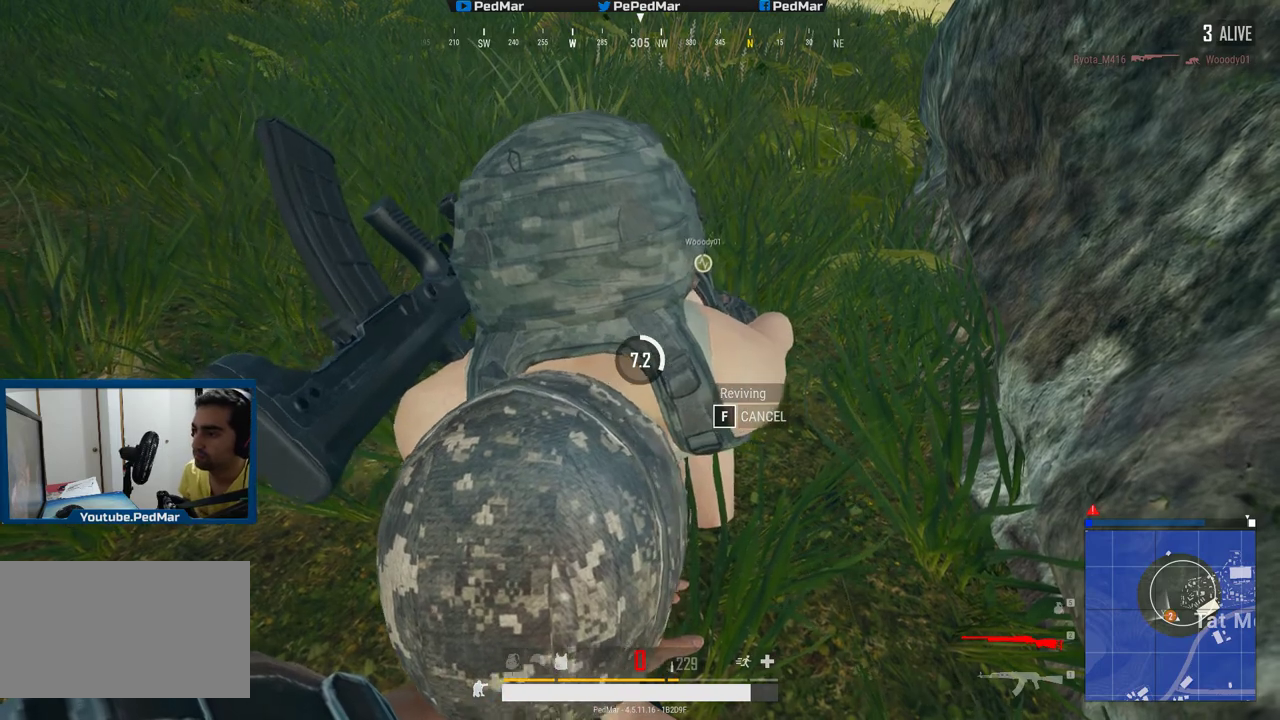
{"keys": ["f"], "mouse": [], "events": []}
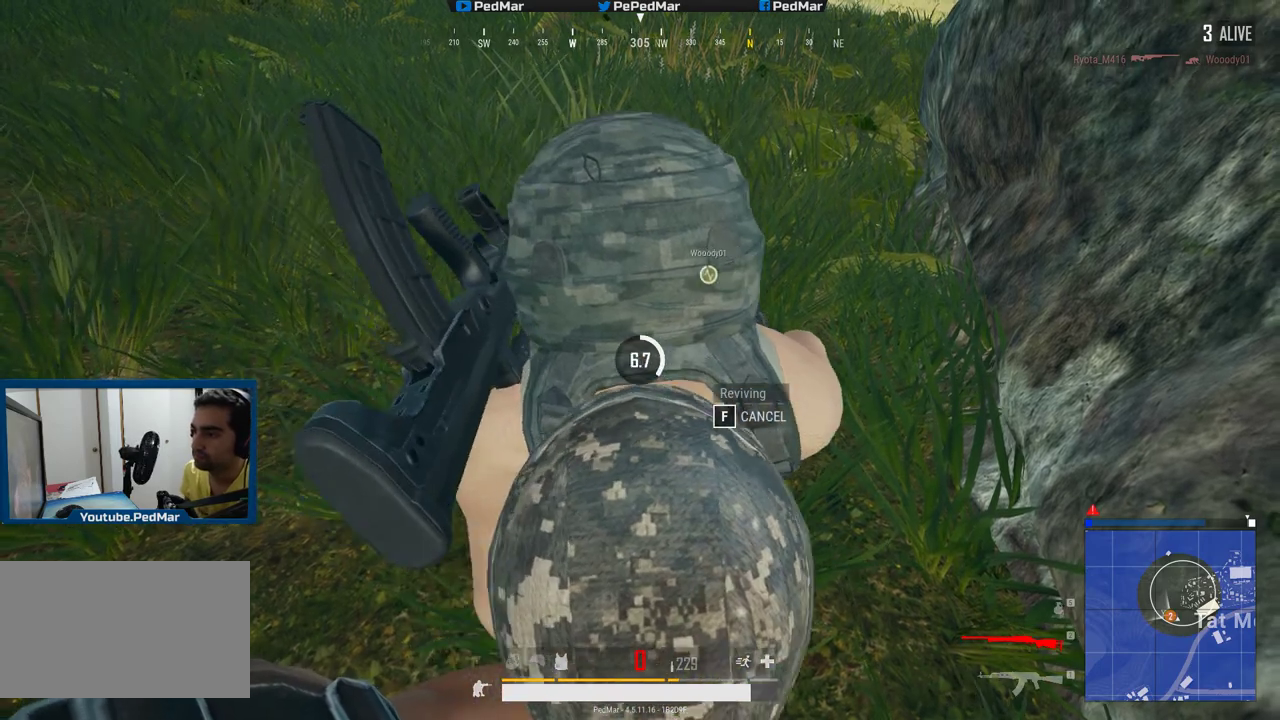
{"keys": ["f"], "mouse": [], "events": []}
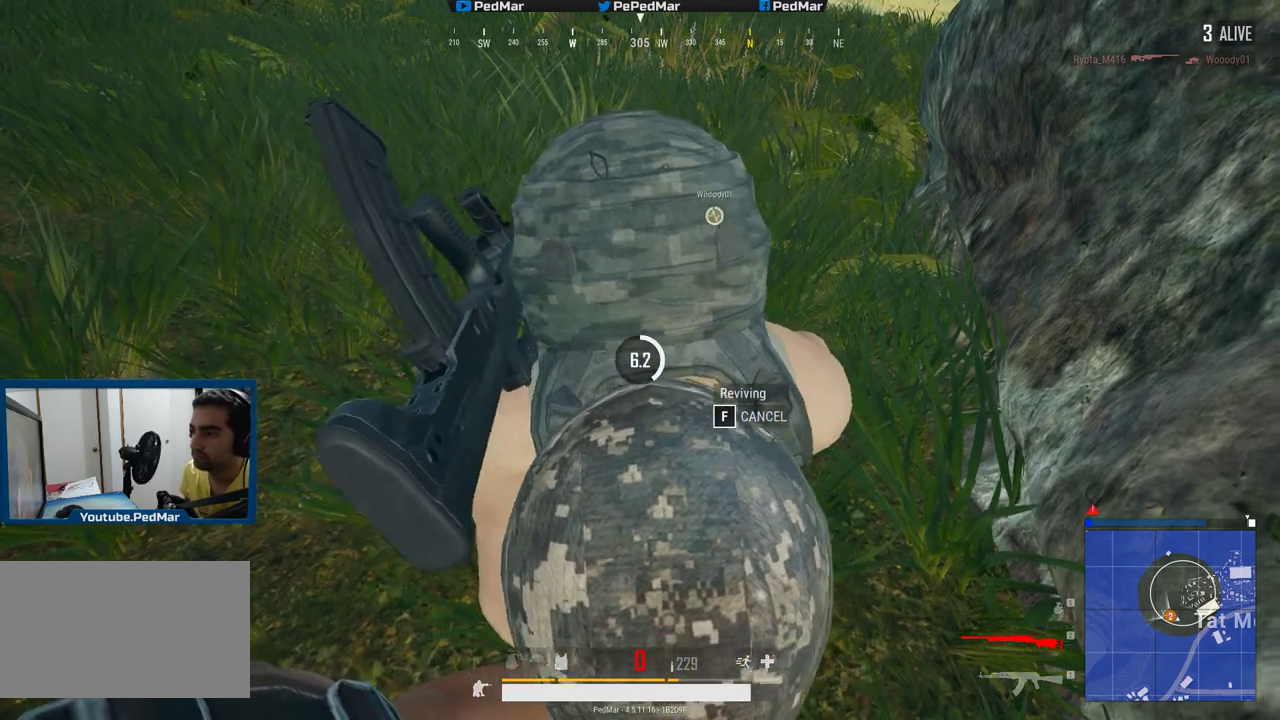
{"keys": ["f"], "mouse": [], "events": []}
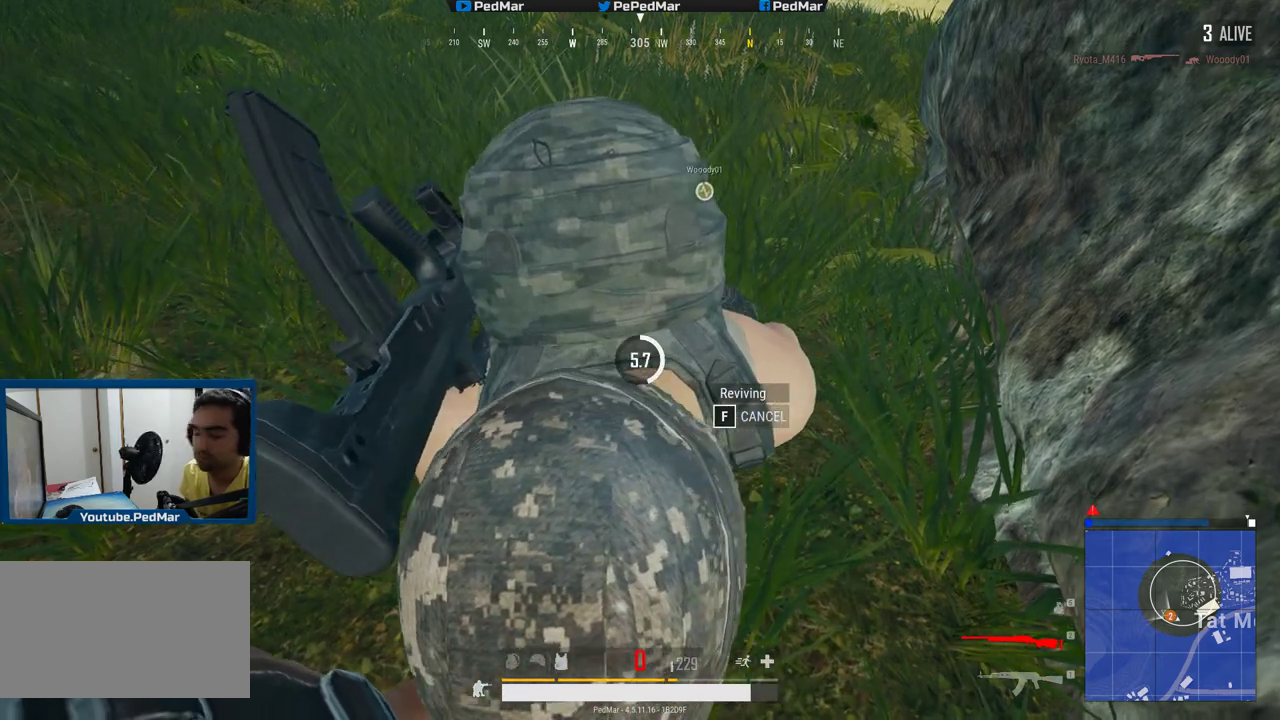
{"keys": ["f"], "mouse": [], "events": []}
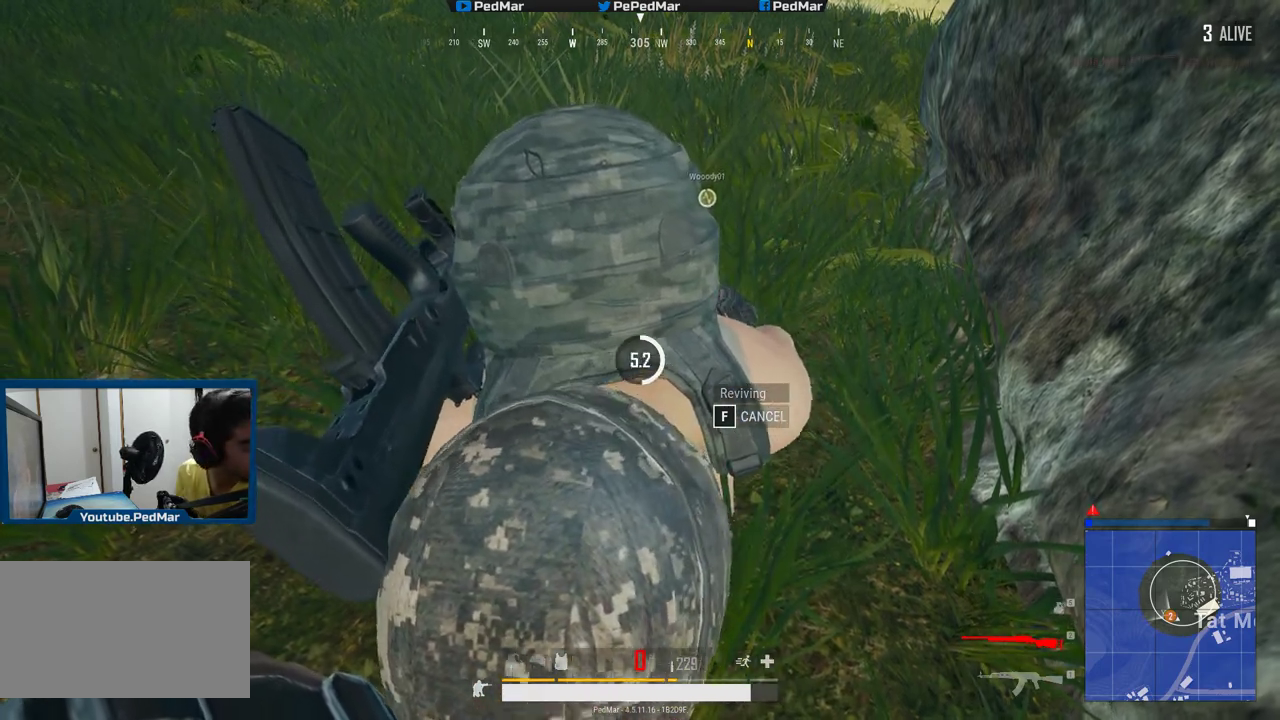
{"keys": ["f"], "mouse": [], "events": []}
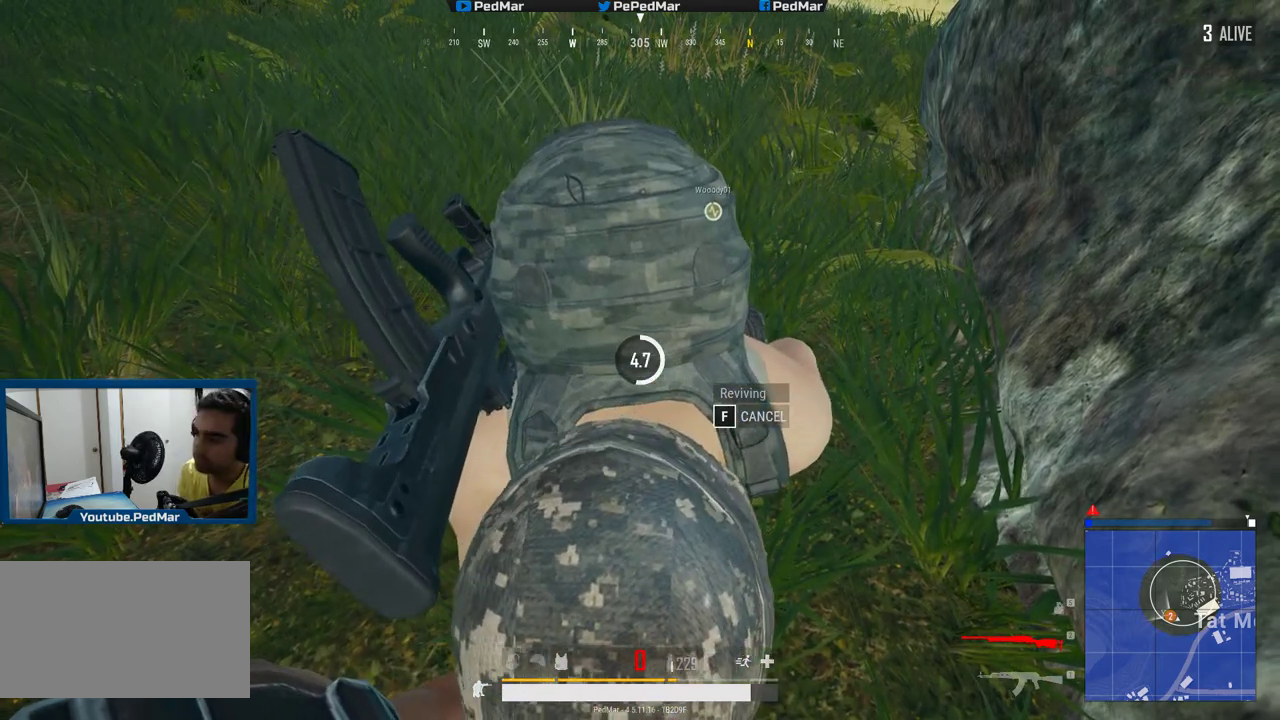
{"keys": ["f"], "mouse": [], "events": []}
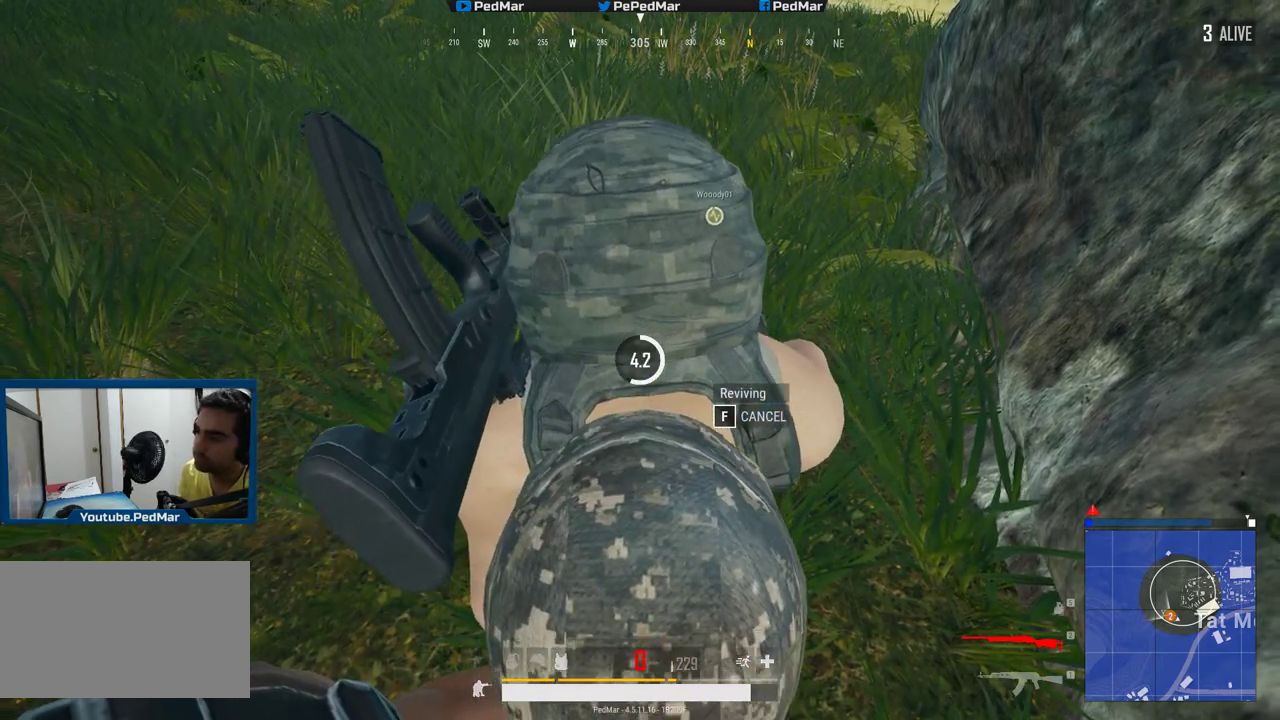
{"keys": ["f"], "mouse": [], "events": []}